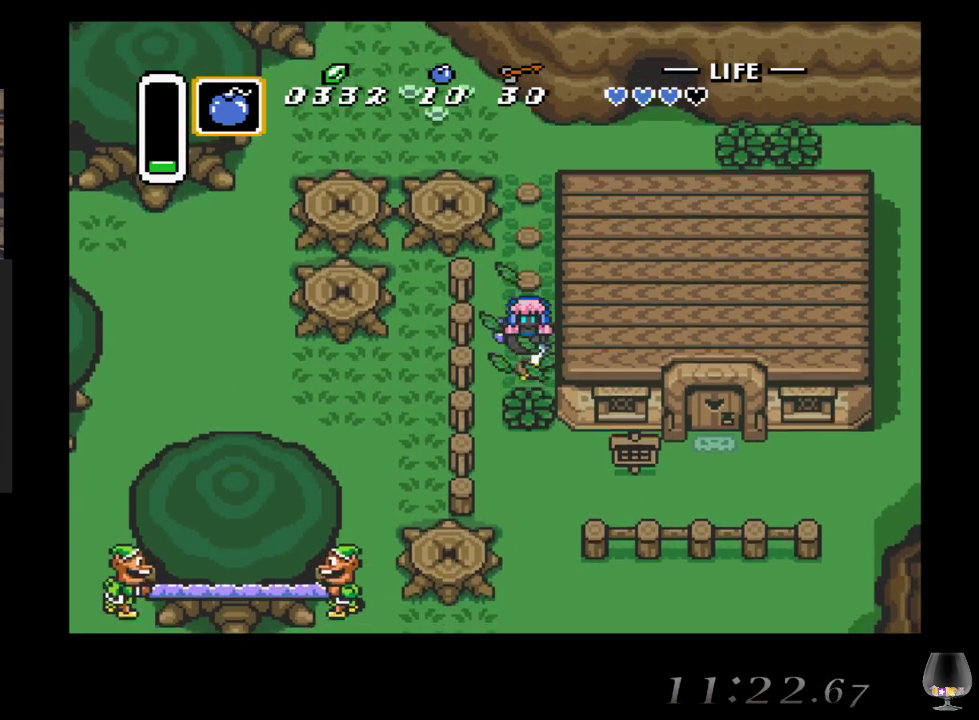
Gameplay with a controller (PlayStation layout); each line is a JSON object with the inputs held at the frame after it. "events" lists button and stick changes between this image and that frame as [ms after this image, input, new state], when the widget could be followed in between. Not read: L2 L3 R2 R3 right_stick.
{"buttons": ["CROSS"], "left_stick": "down", "events": []}
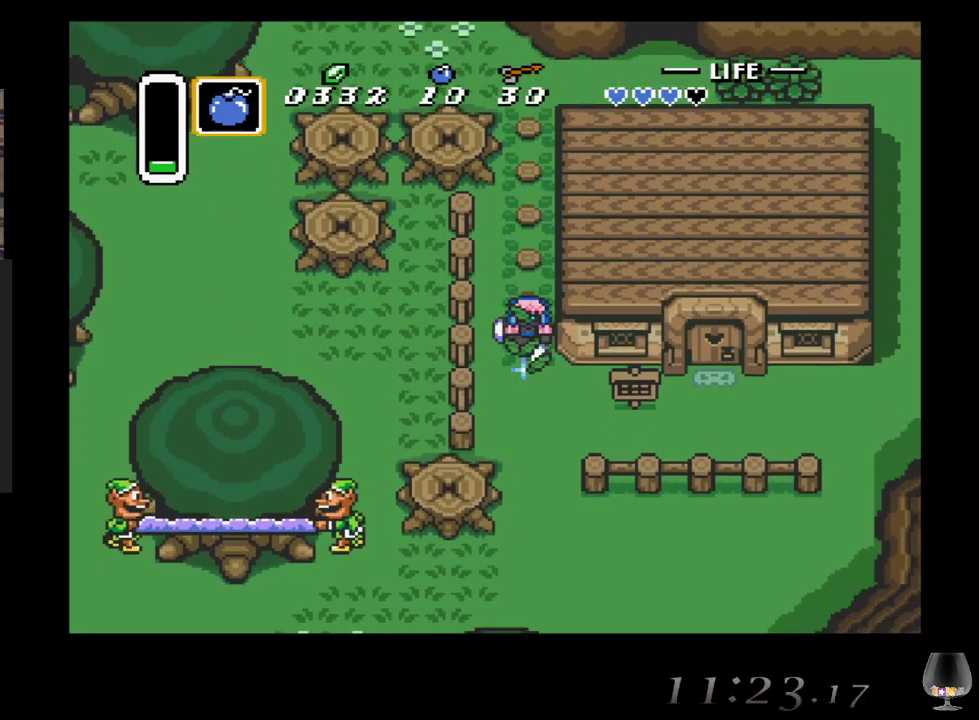
{"buttons": [], "left_stick": "down", "events": [[183, "CROSS", "up"]]}
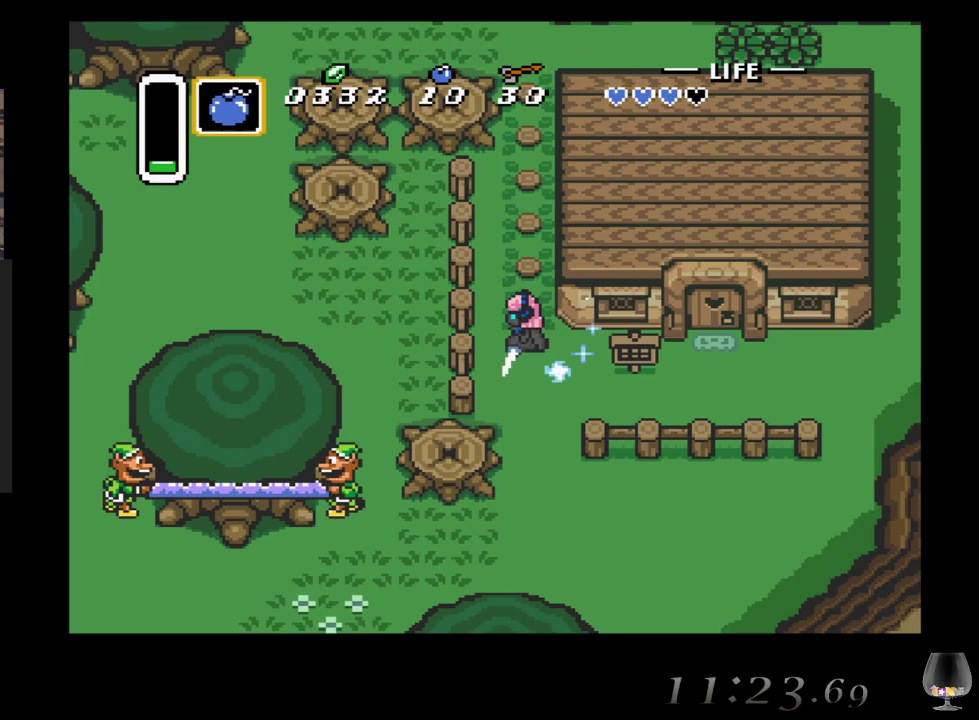
{"buttons": [], "left_stick": "down", "events": []}
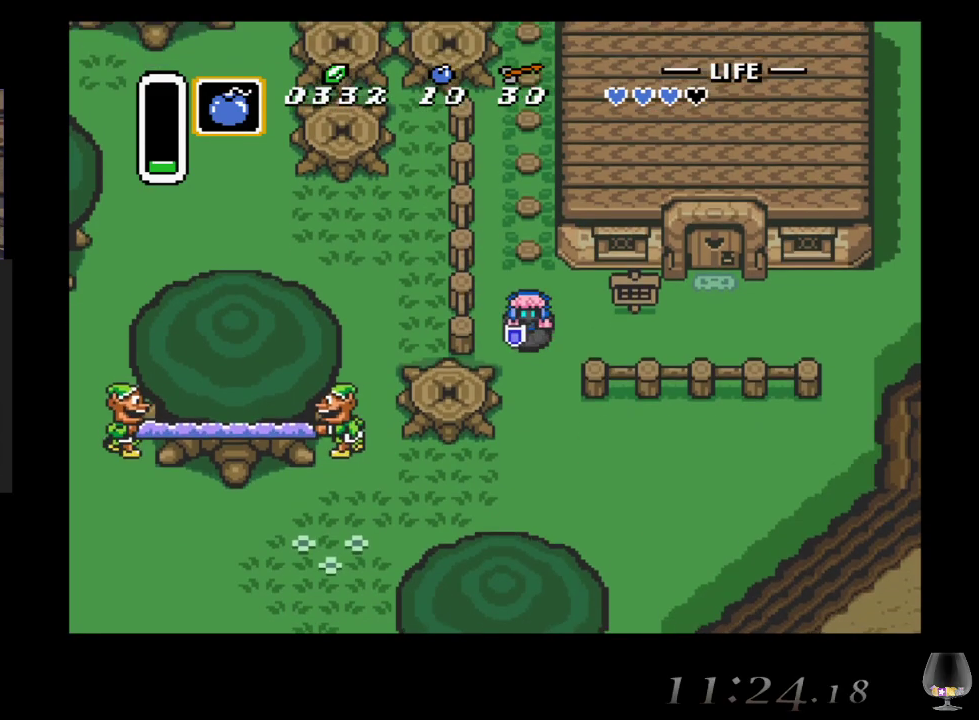
{"buttons": [], "left_stick": "down-left", "events": [[500, "left_stick", "down-left"]]}
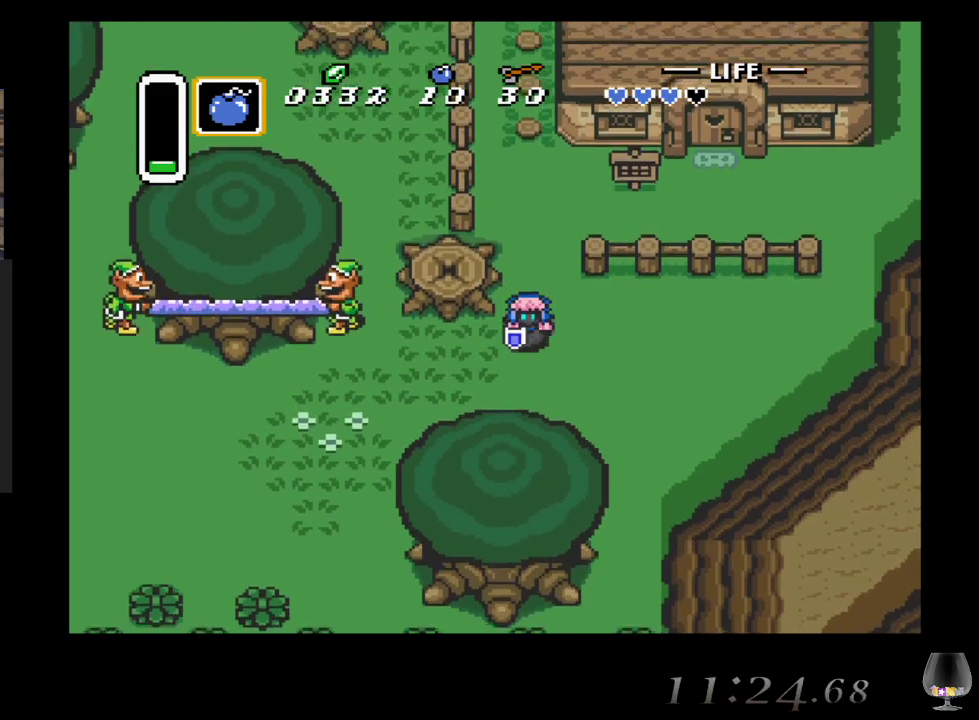
{"buttons": [], "left_stick": "down-left", "events": []}
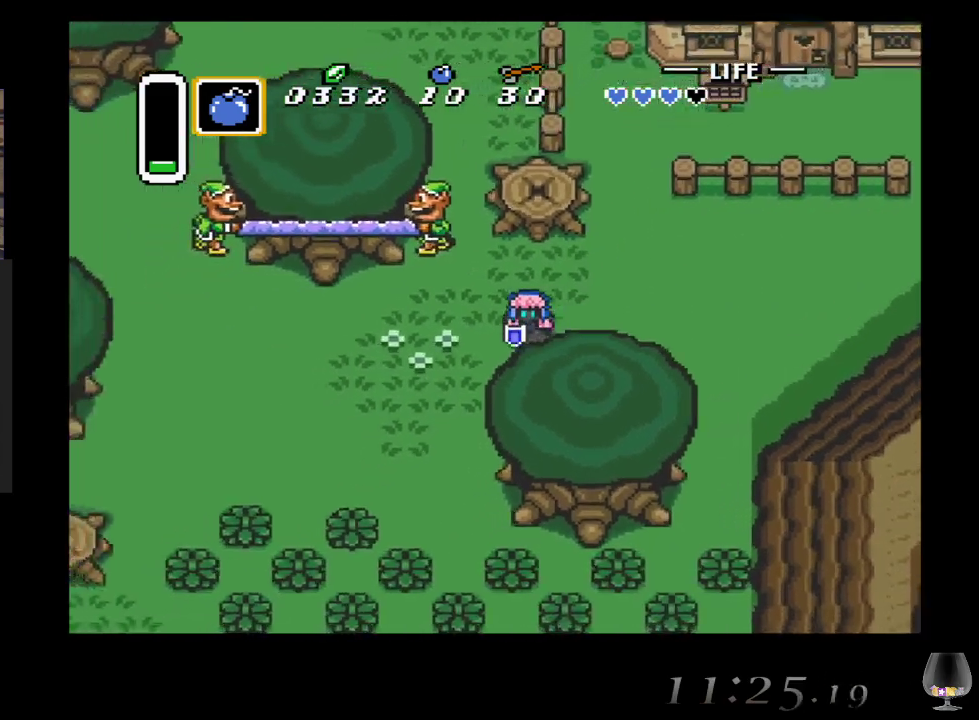
{"buttons": [], "left_stick": "down-left", "events": []}
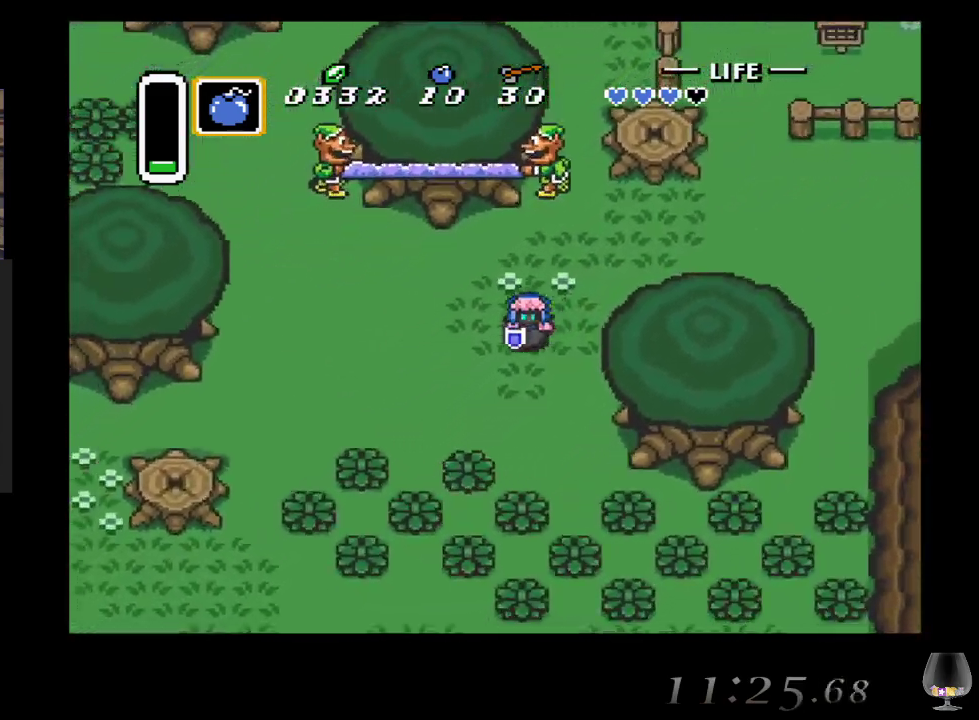
{"buttons": [], "left_stick": "down", "events": [[417, "left_stick", "down"]]}
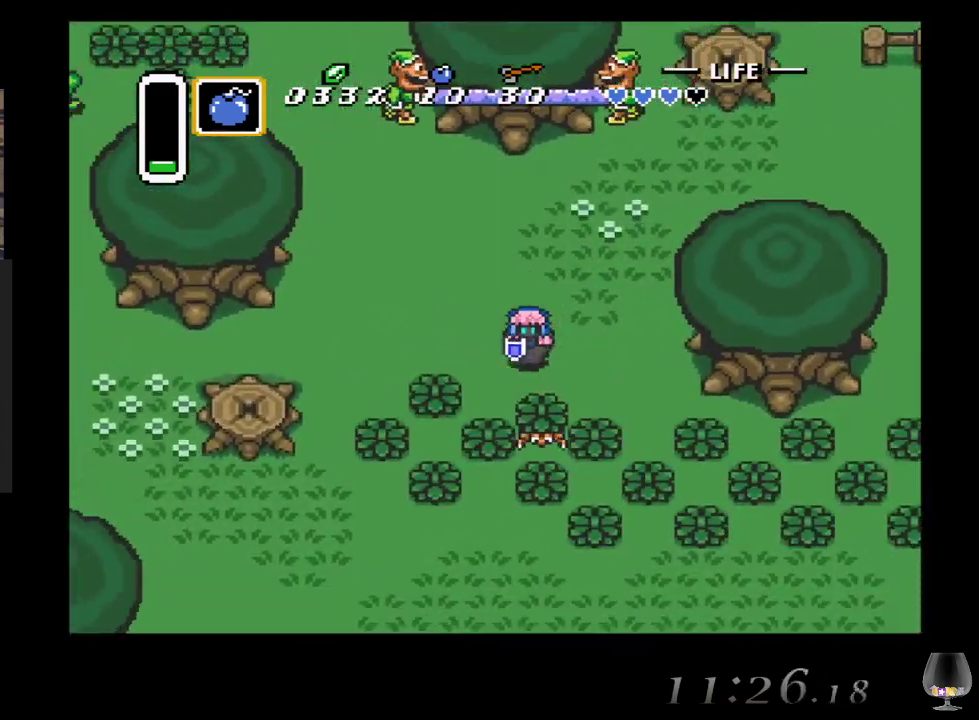
{"buttons": ["CIRCLE"], "left_stick": "center", "events": [[350, "CIRCLE", "down"], [367, "left_stick", "center"]]}
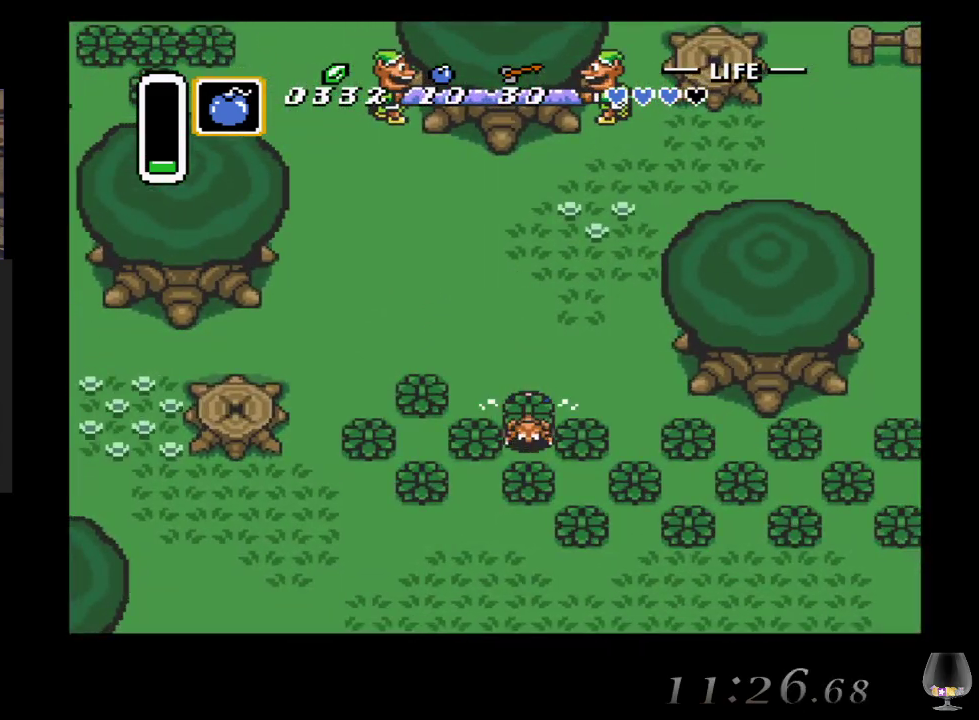
{"buttons": [], "left_stick": "up-left", "events": [[33, "CIRCLE", "up"], [67, "left_stick", "up"], [467, "left_stick", "up-left"]]}
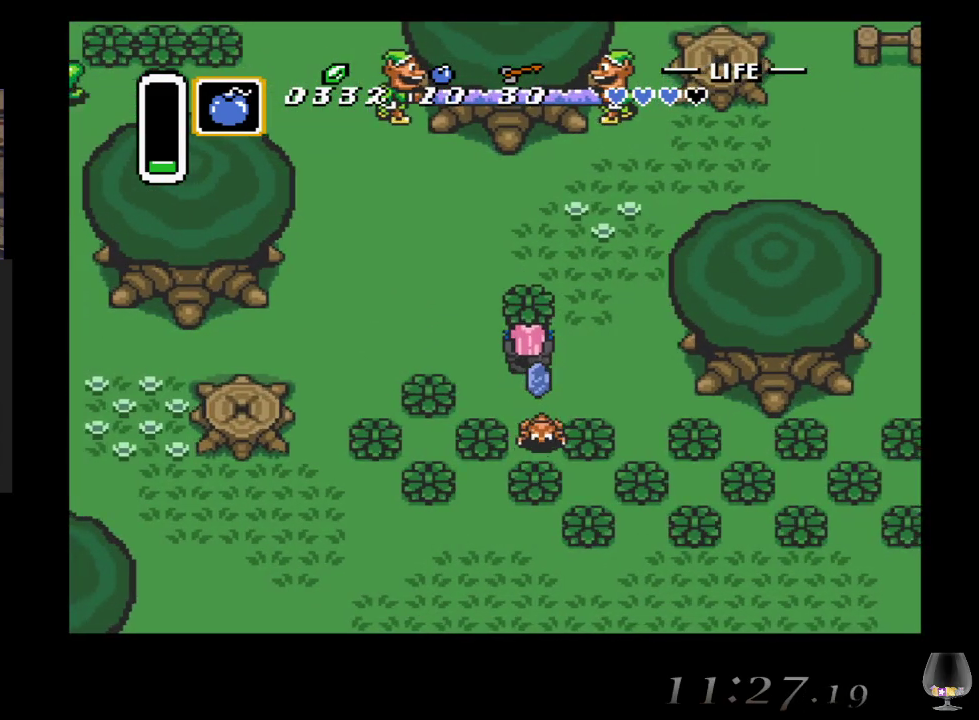
{"buttons": [], "left_stick": "up-right", "events": [[100, "CIRCLE", "down"], [100, "left_stick", "center"], [267, "CIRCLE", "up"], [317, "left_stick", "up-right"]]}
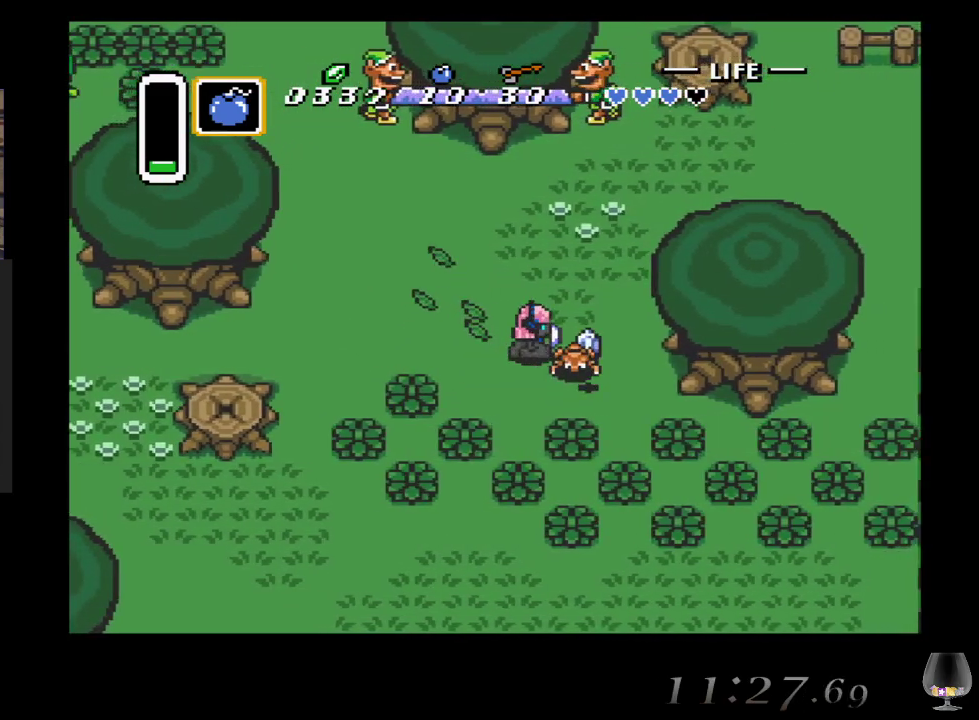
{"buttons": [], "left_stick": "right", "events": [[183, "left_stick", "center"], [283, "left_stick", "up-right"], [467, "left_stick", "right"]]}
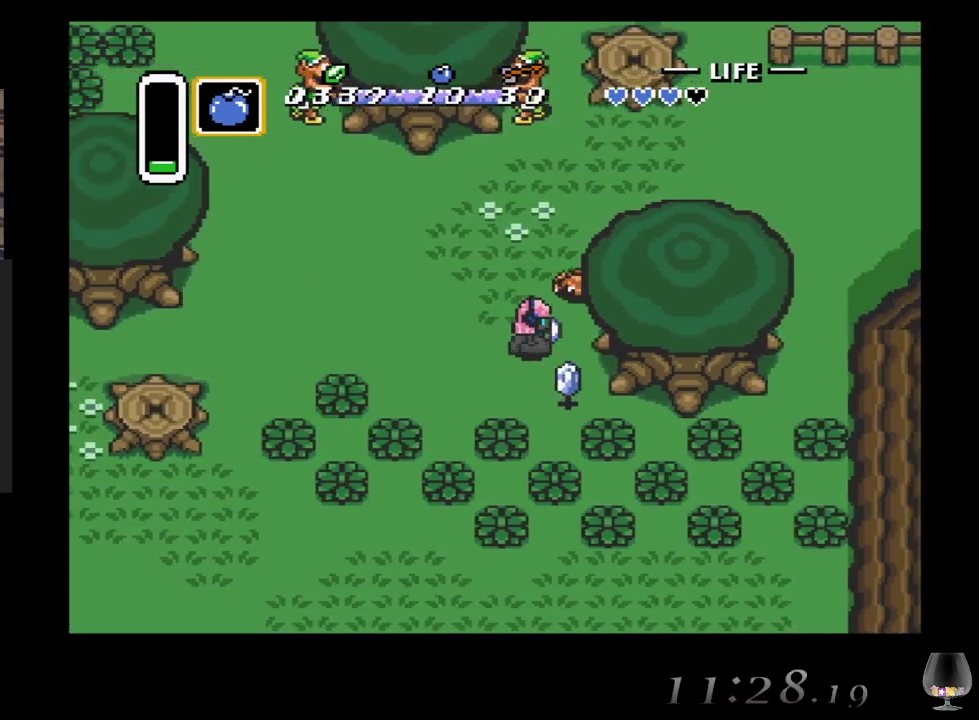
{"buttons": [], "left_stick": "up", "events": [[133, "left_stick", "down"], [217, "left_stick", "left"], [333, "left_stick", "up"]]}
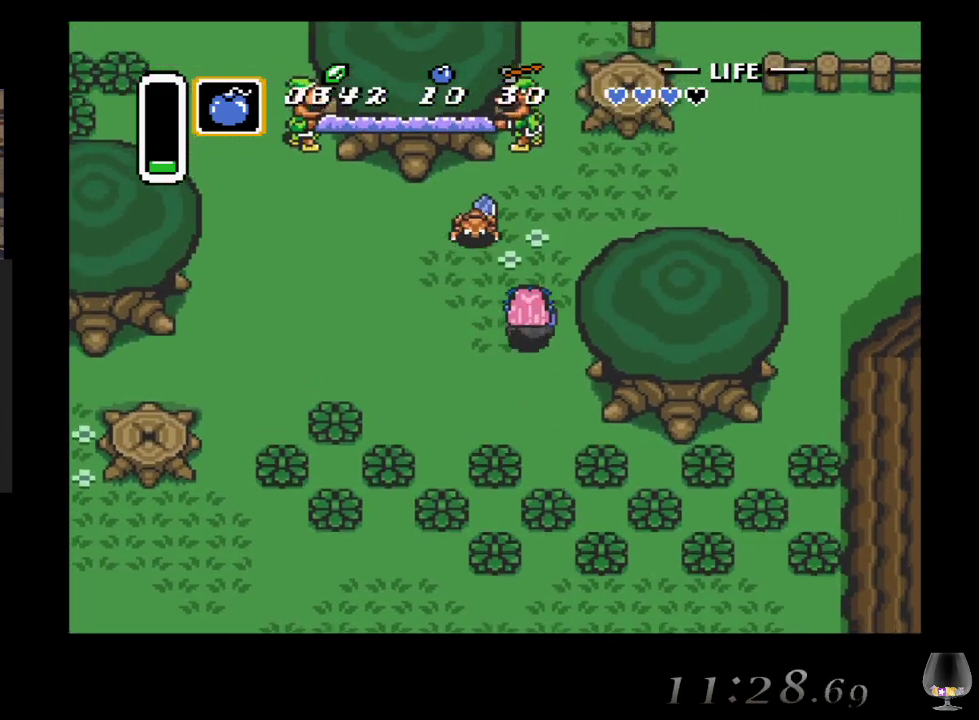
{"buttons": [], "left_stick": "up-left", "events": [[150, "left_stick", "up-left"]]}
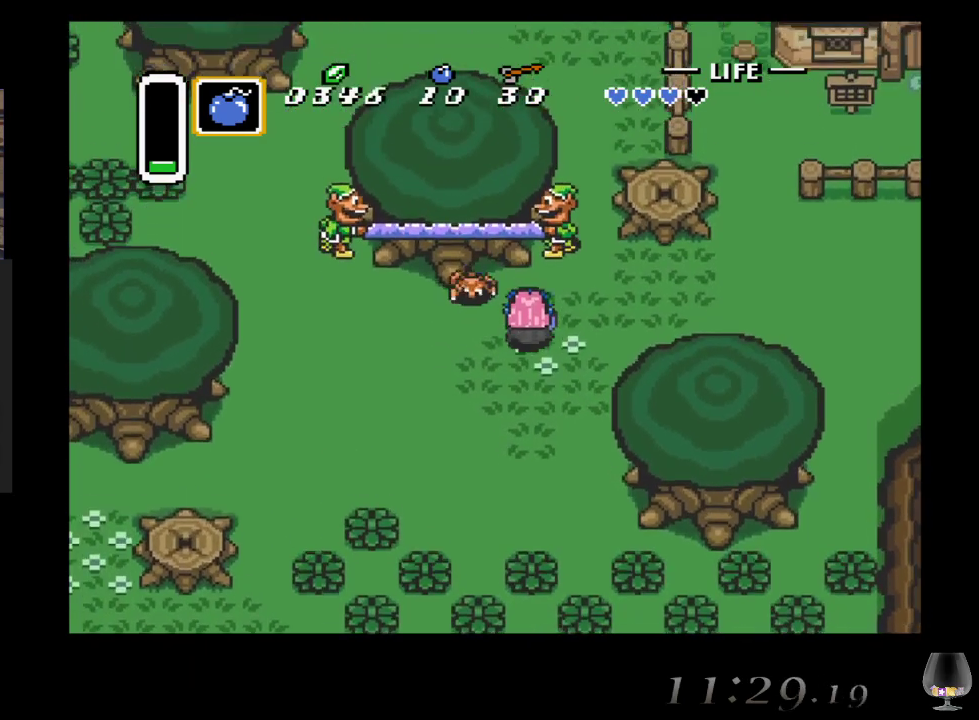
{"buttons": [], "left_stick": "left", "events": [[317, "left_stick", "left"]]}
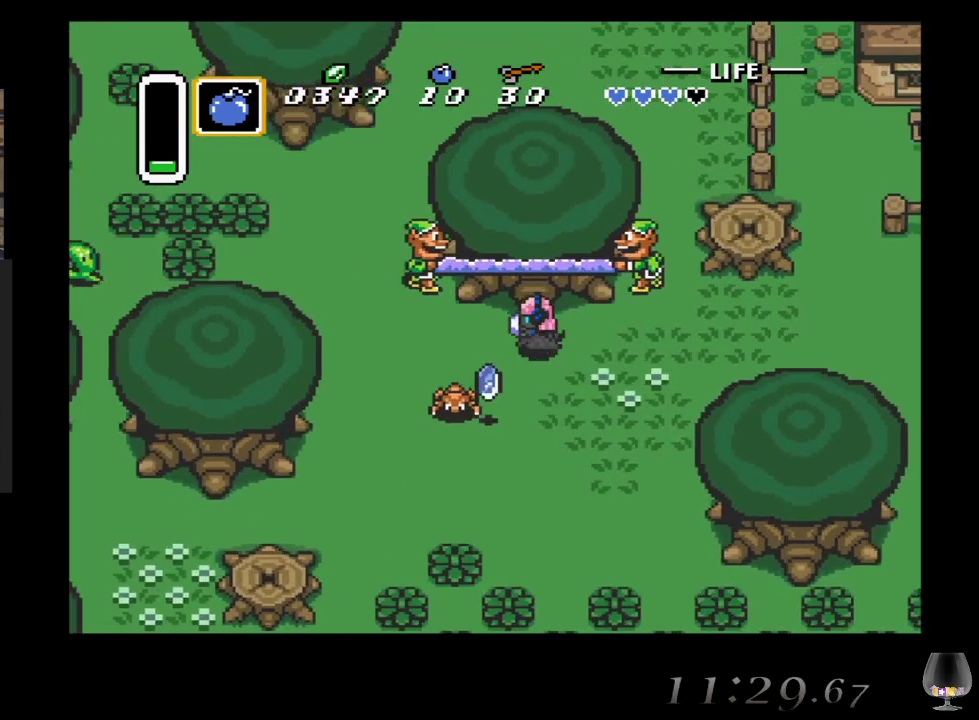
{"buttons": [], "left_stick": "down-left", "events": [[150, "left_stick", "down-left"]]}
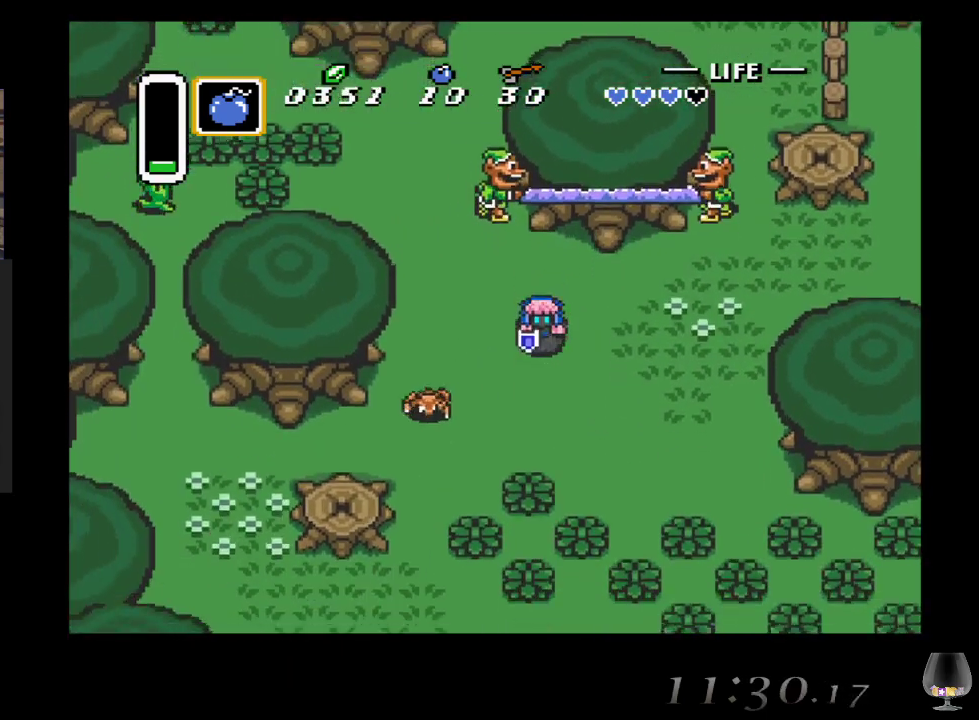
{"buttons": [], "left_stick": "down-left", "events": [[83, "left_stick", "left"], [383, "left_stick", "down-left"]]}
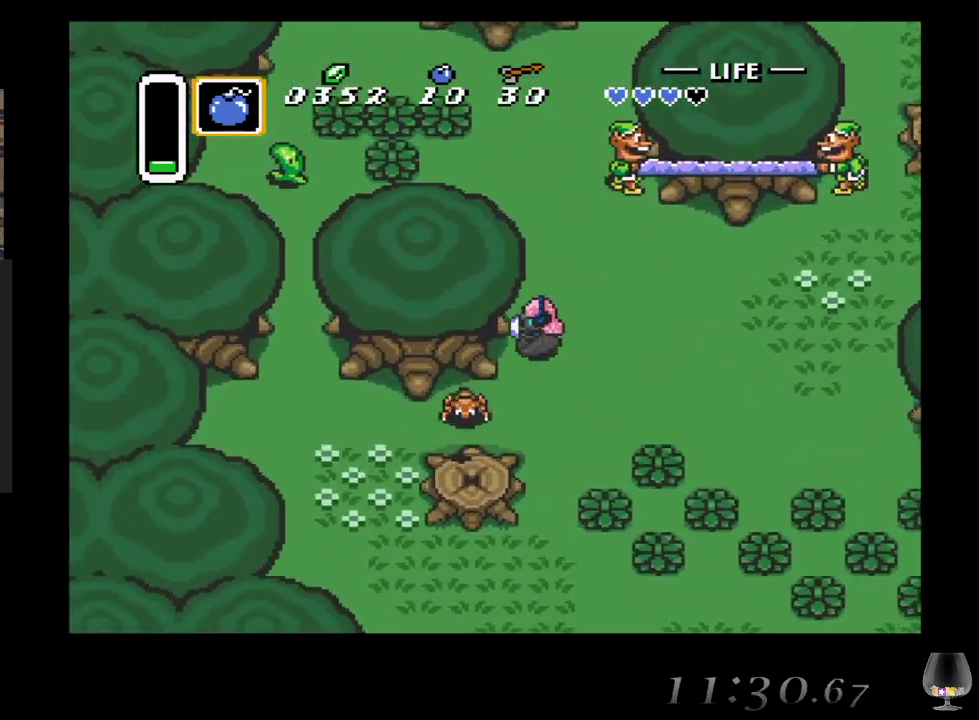
{"buttons": [], "left_stick": "left", "events": [[300, "left_stick", "left"]]}
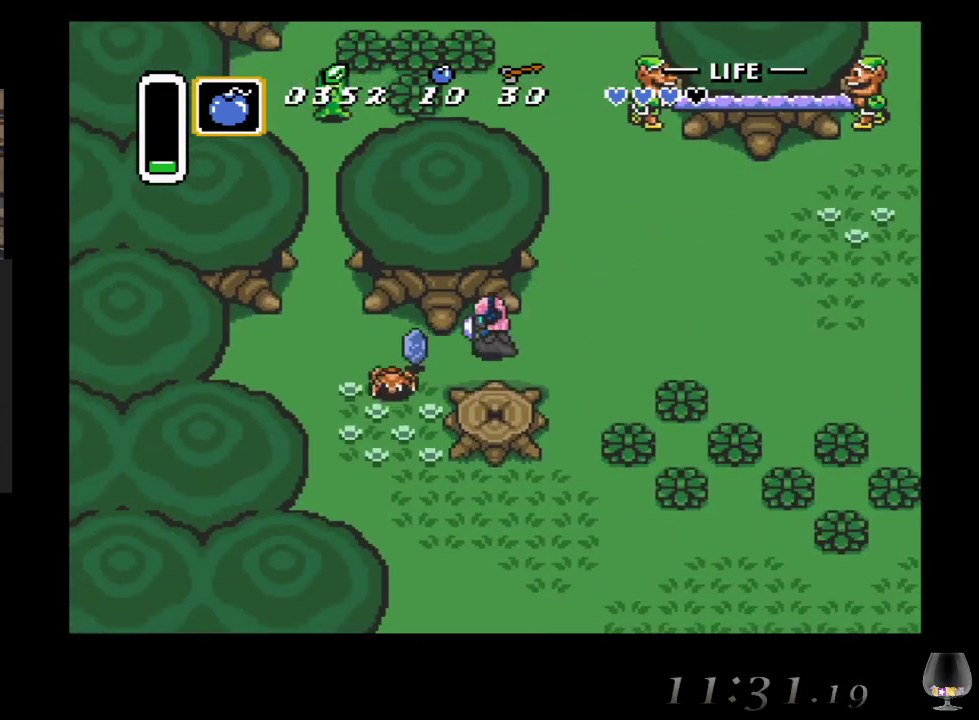
{"buttons": [], "left_stick": "left", "events": []}
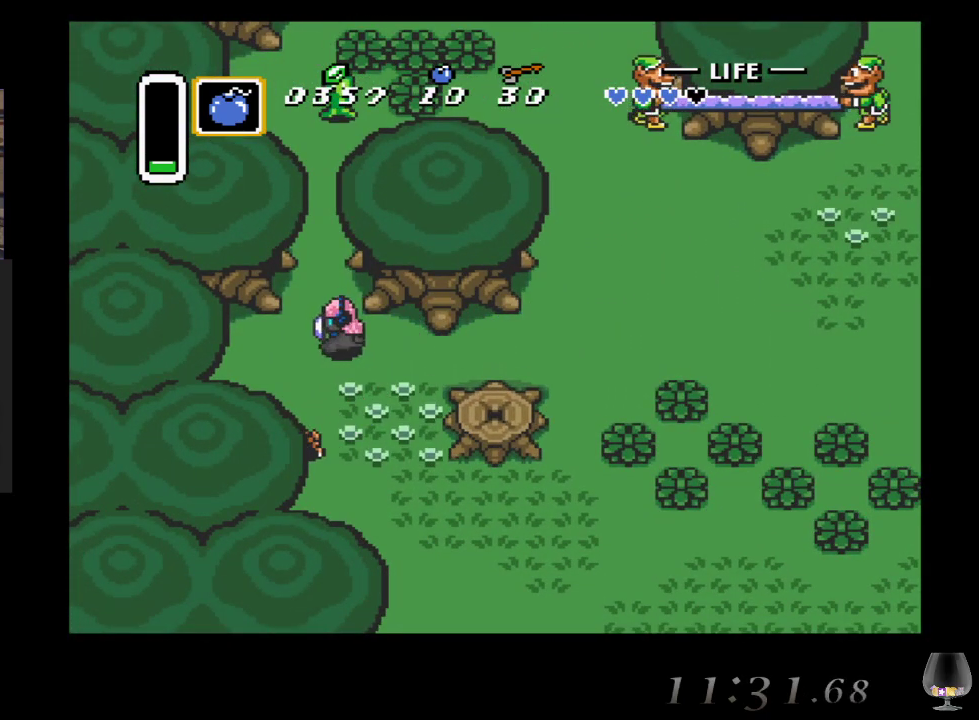
{"buttons": [], "left_stick": "down", "events": [[83, "left_stick", "down"], [317, "left_stick", "down-right"], [450, "left_stick", "down"]]}
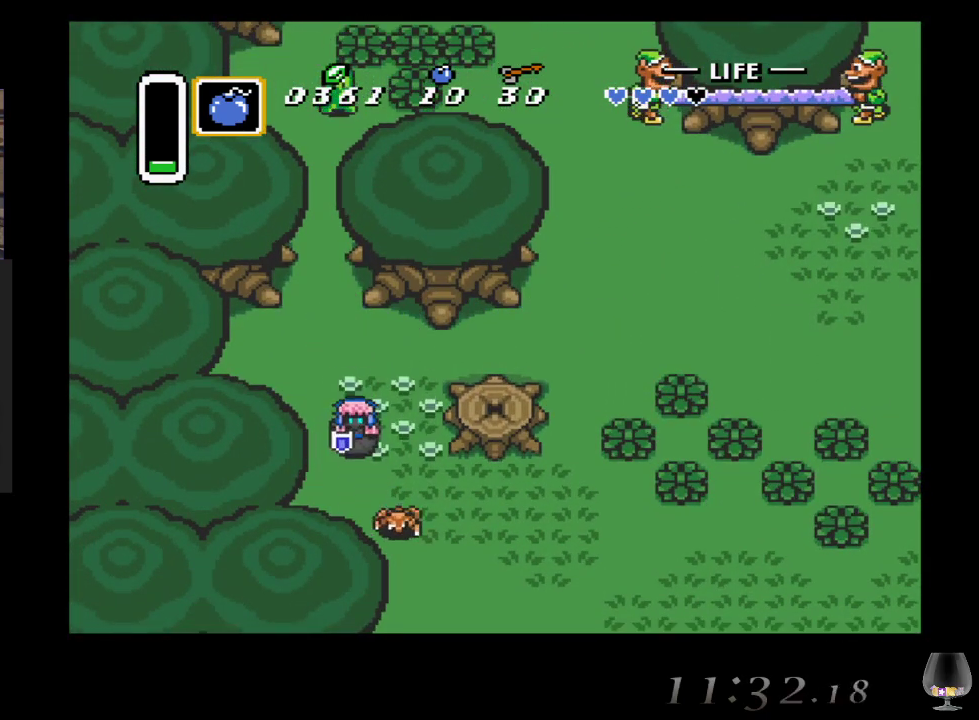
{"buttons": [], "left_stick": "down-right", "events": [[67, "left_stick", "down-right"]]}
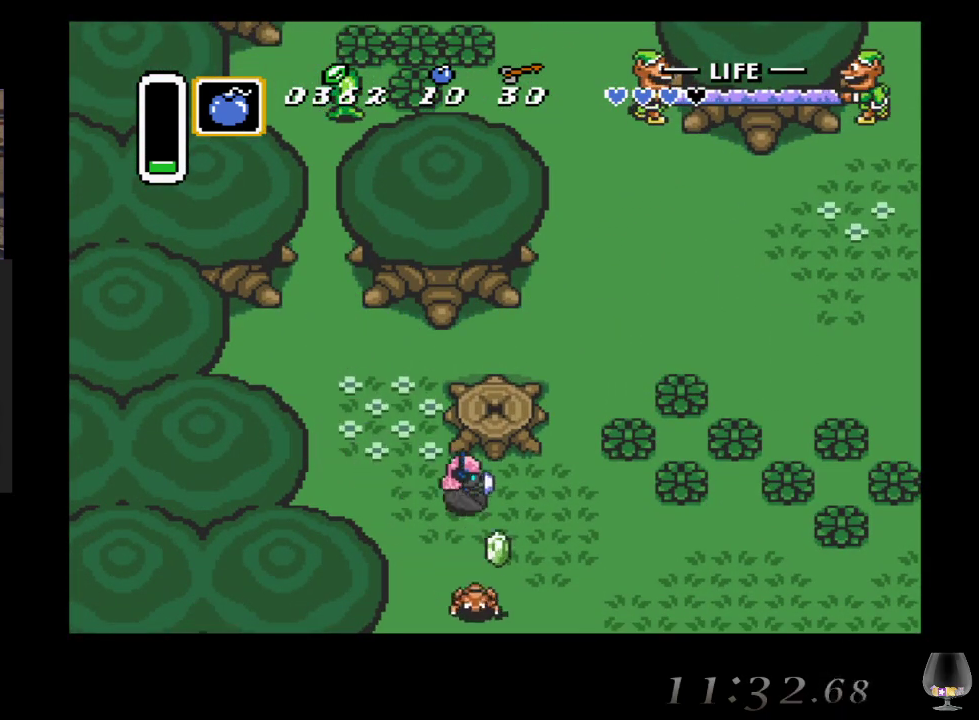
{"buttons": [], "left_stick": "left", "events": [[467, "left_stick", "left"]]}
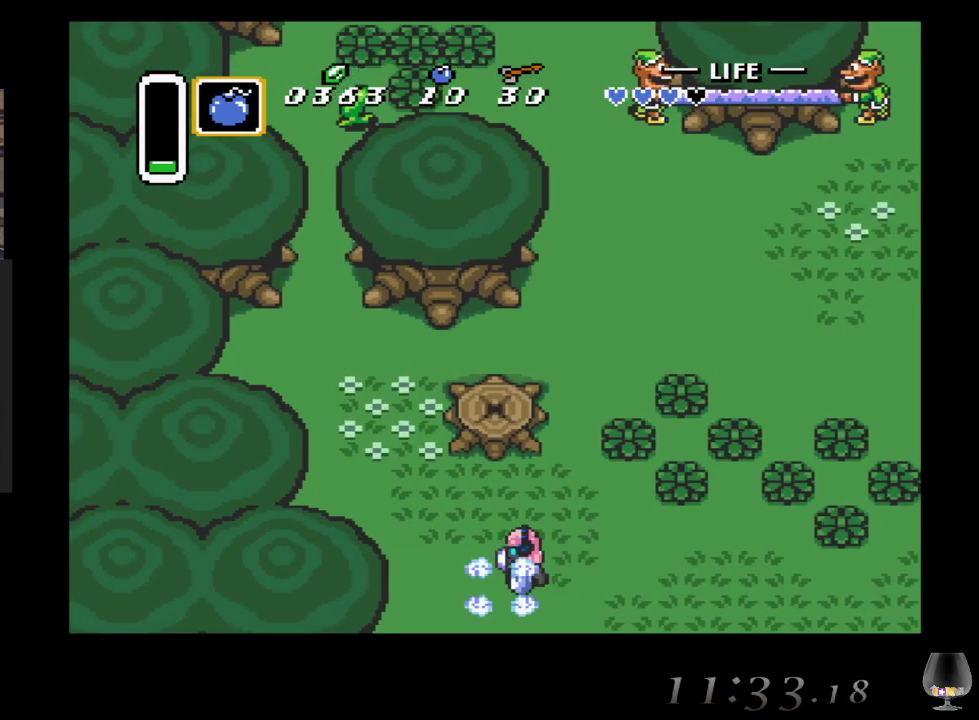
{"buttons": [], "left_stick": "down-right", "events": [[33, "left_stick", "up"], [150, "left_stick", "down-right"], [267, "left_stick", "center"], [333, "left_stick", "up-right"], [450, "left_stick", "down-right"]]}
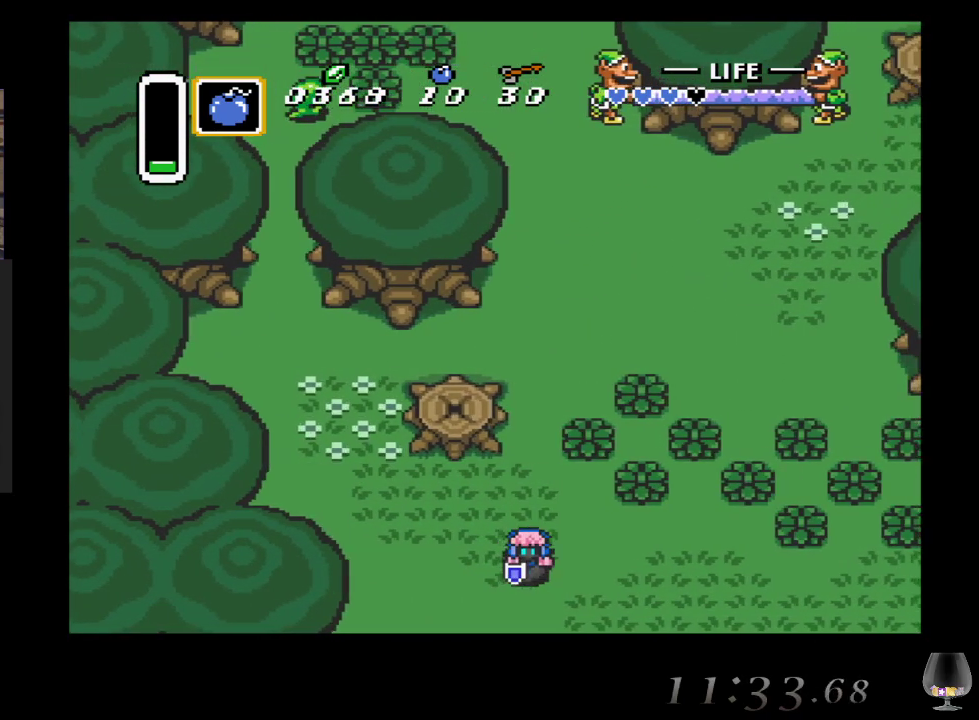
{"buttons": [], "left_stick": "down-right", "events": []}
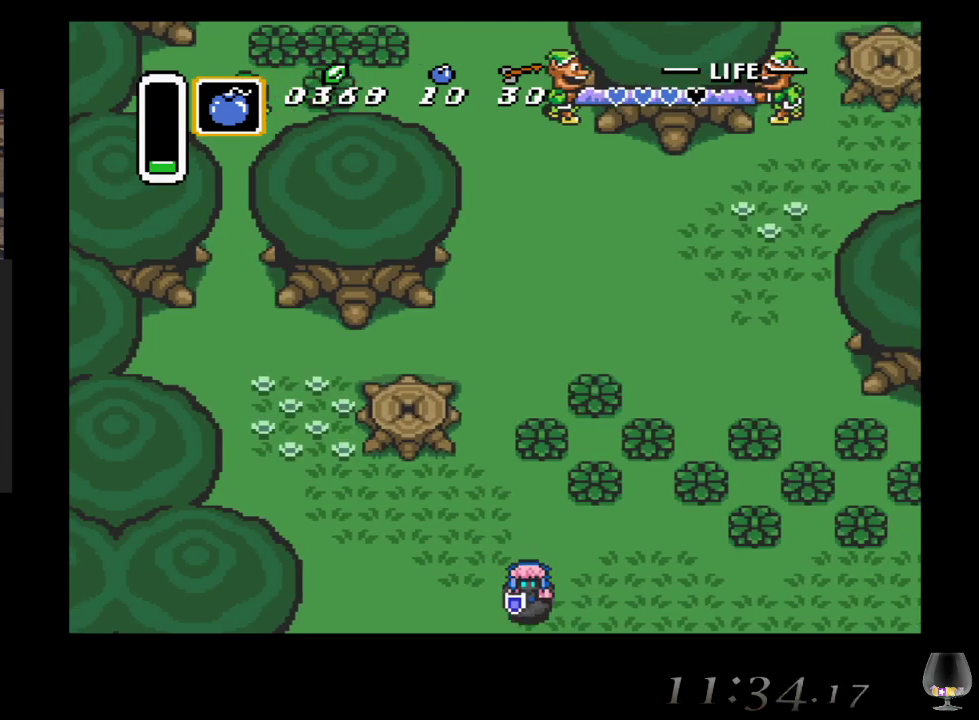
{"buttons": [], "left_stick": "center", "events": [[183, "left_stick", "center"]]}
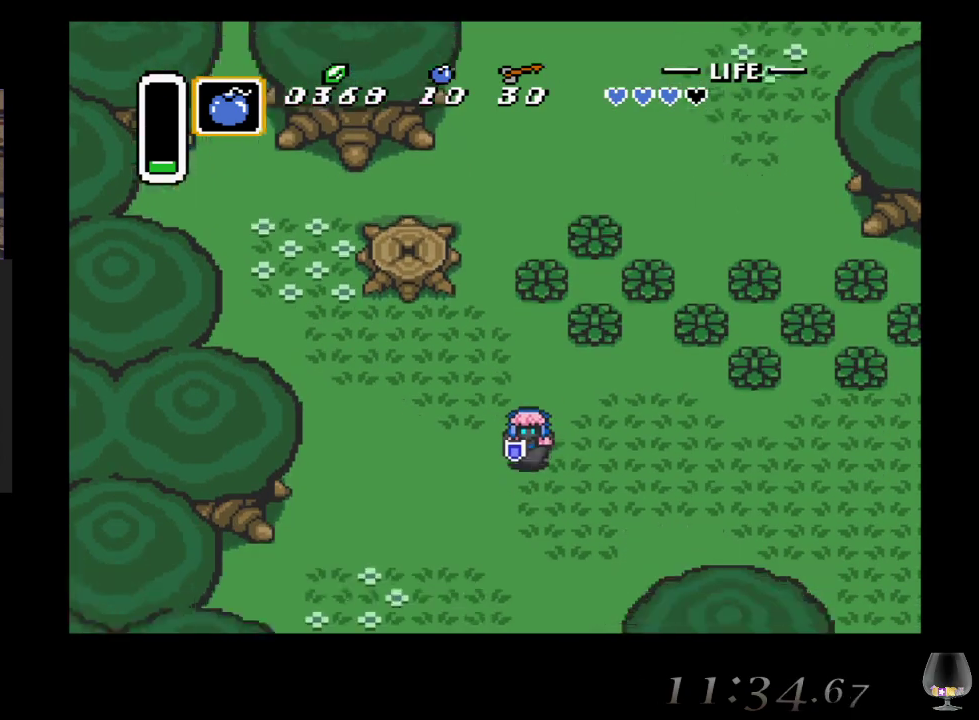
{"buttons": [], "left_stick": "down-right", "events": [[317, "left_stick", "down-right"]]}
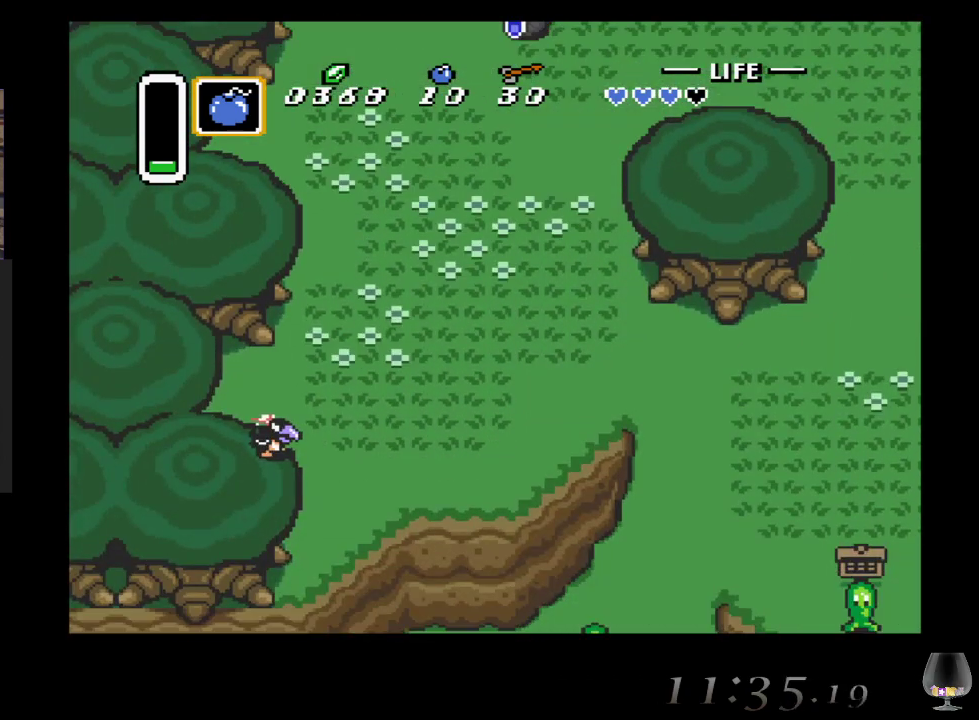
{"buttons": [], "left_stick": "down-right", "events": []}
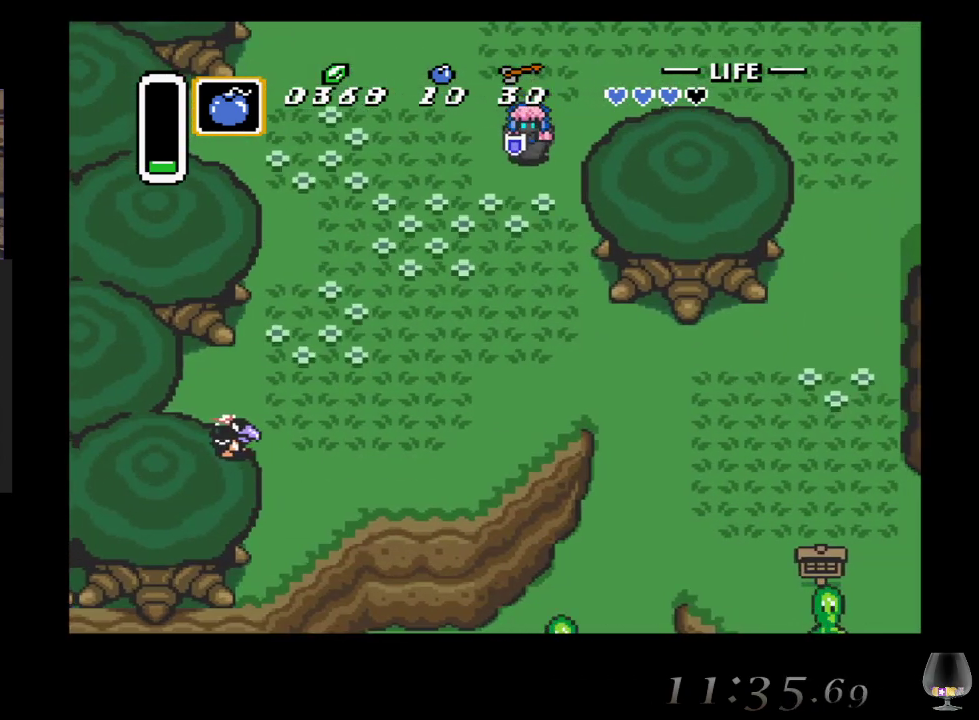
{"buttons": [], "left_stick": "down-right", "events": []}
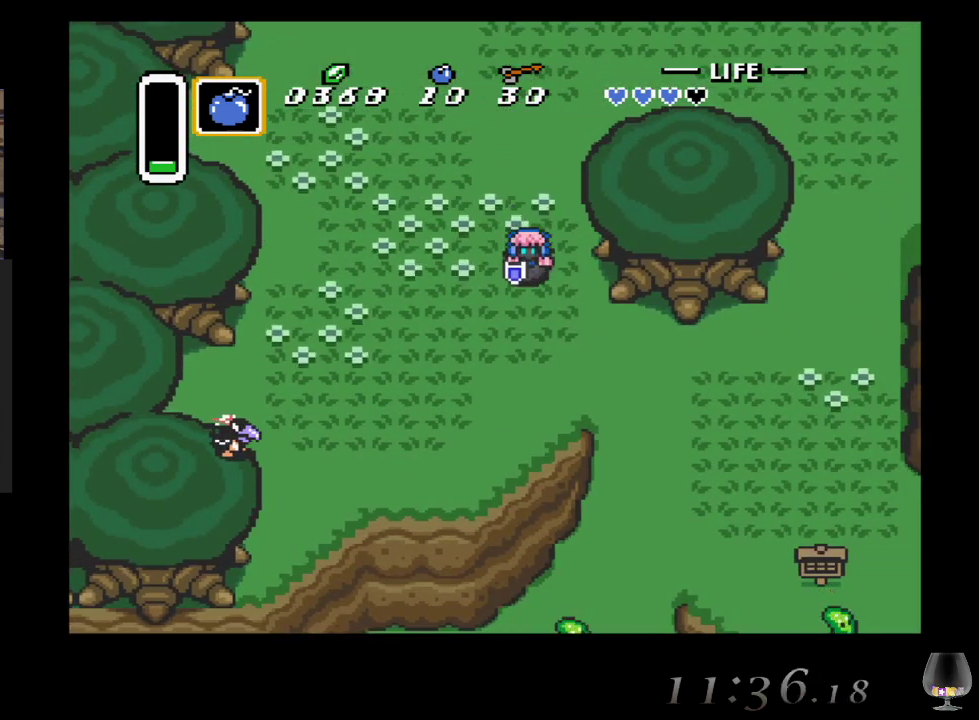
{"buttons": [], "left_stick": "down-right", "events": []}
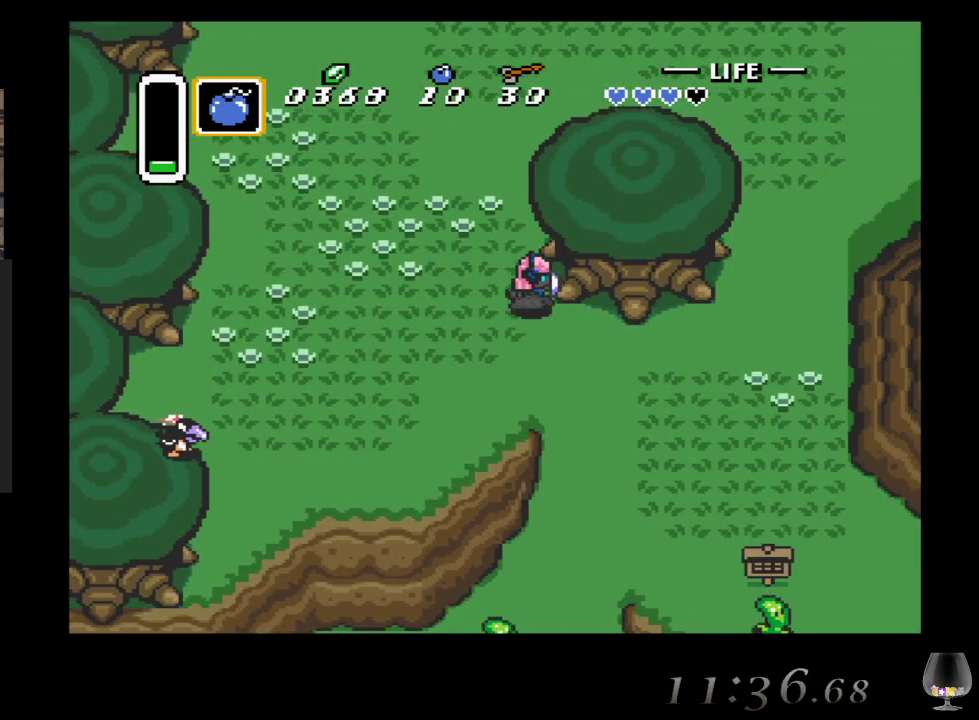
{"buttons": [], "left_stick": "right", "events": [[150, "left_stick", "down-left"], [283, "left_stick", "right"]]}
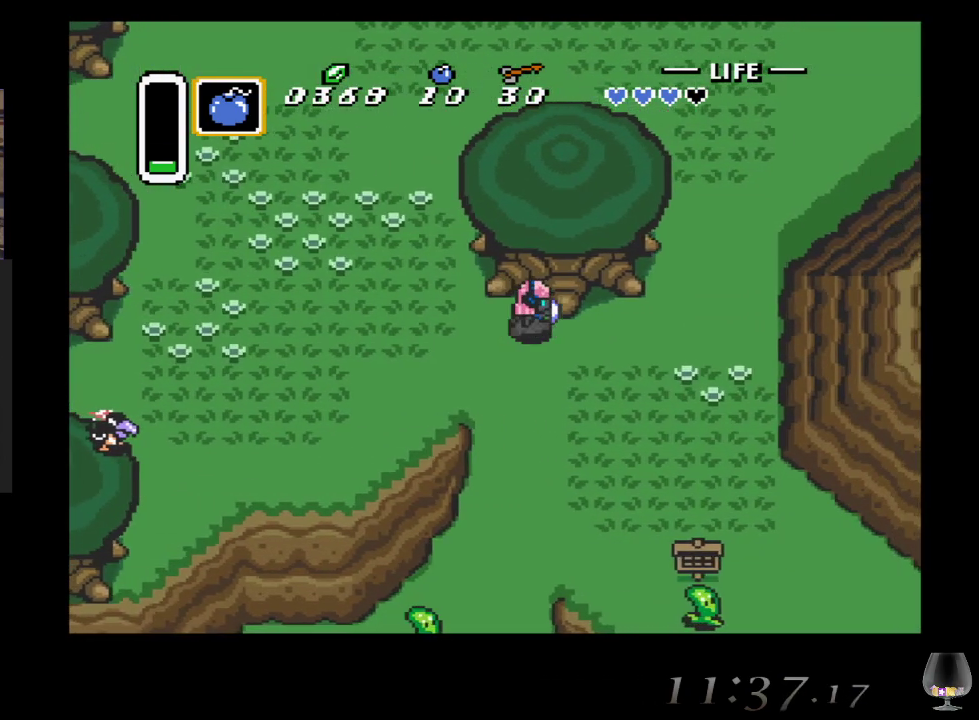
{"buttons": ["CIRCLE"], "left_stick": "down", "events": [[117, "left_stick", "up"], [217, "CIRCLE", "down"], [250, "left_stick", "center"], [317, "left_stick", "down"]]}